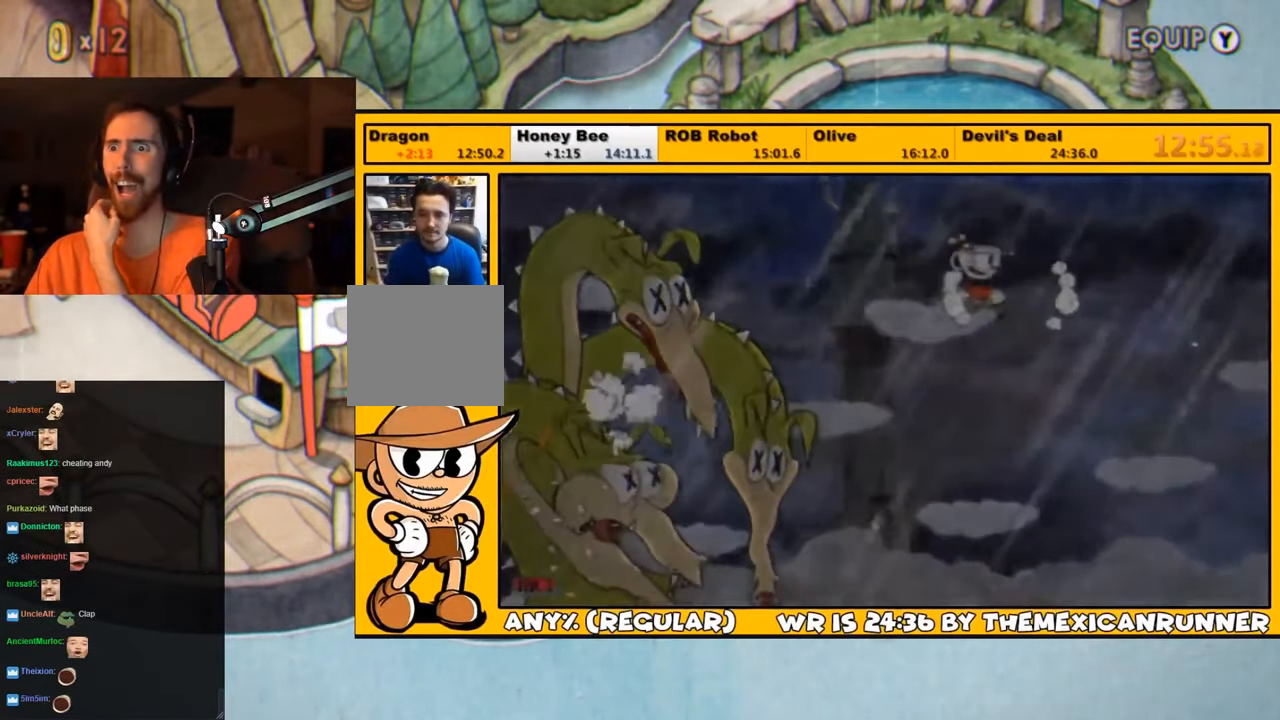
Gameplay with a controller (PlayStation layout); each line is a JSON object with the inputs held at the frame after it. "events" lists button and stick changes between this image and that frame as [ms after this image, input, new state], when the widget could be followed in between.
{"buttons": ["DPAD_RIGHT"], "left_stick": "center", "right_stick": "center", "events": [[67, "DPAD_RIGHT", "down"], [100, "CROSS", "down"], [267, "CROSS", "up"]]}
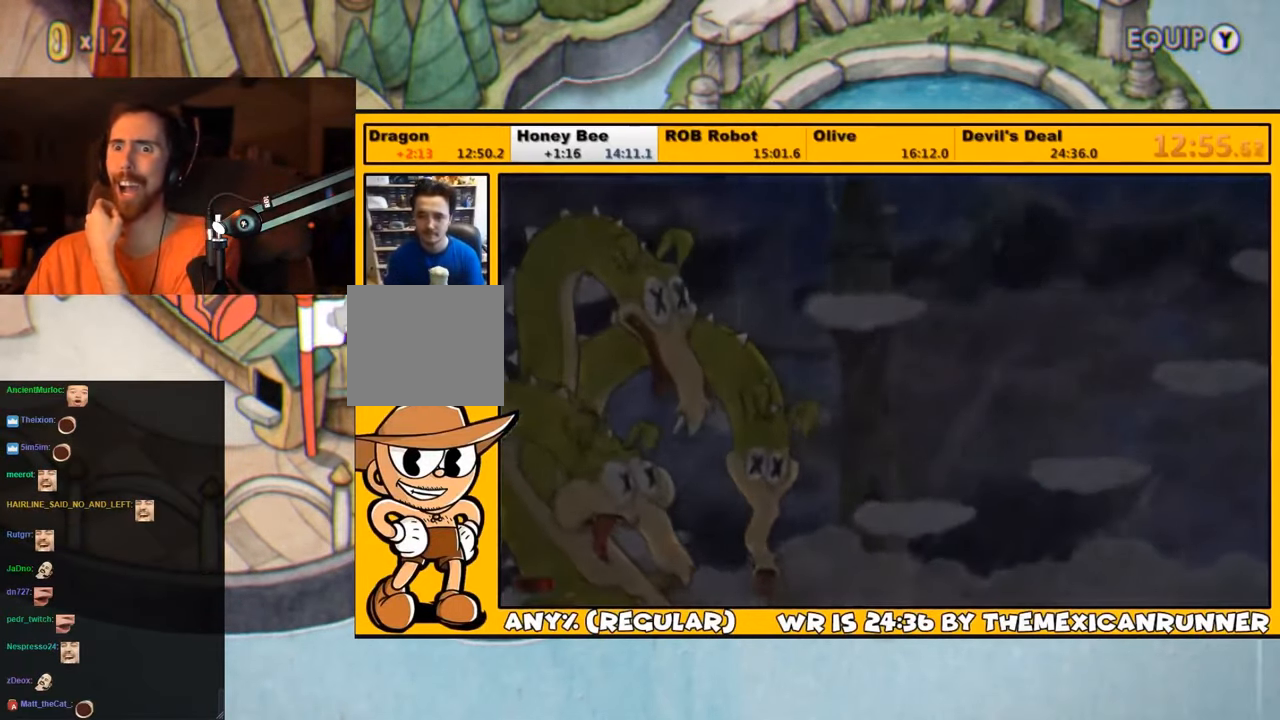
{"buttons": ["CROSS"], "left_stick": "center", "right_stick": "center", "events": [[300, "DPAD_RIGHT", "up"], [467, "CROSS", "down"]]}
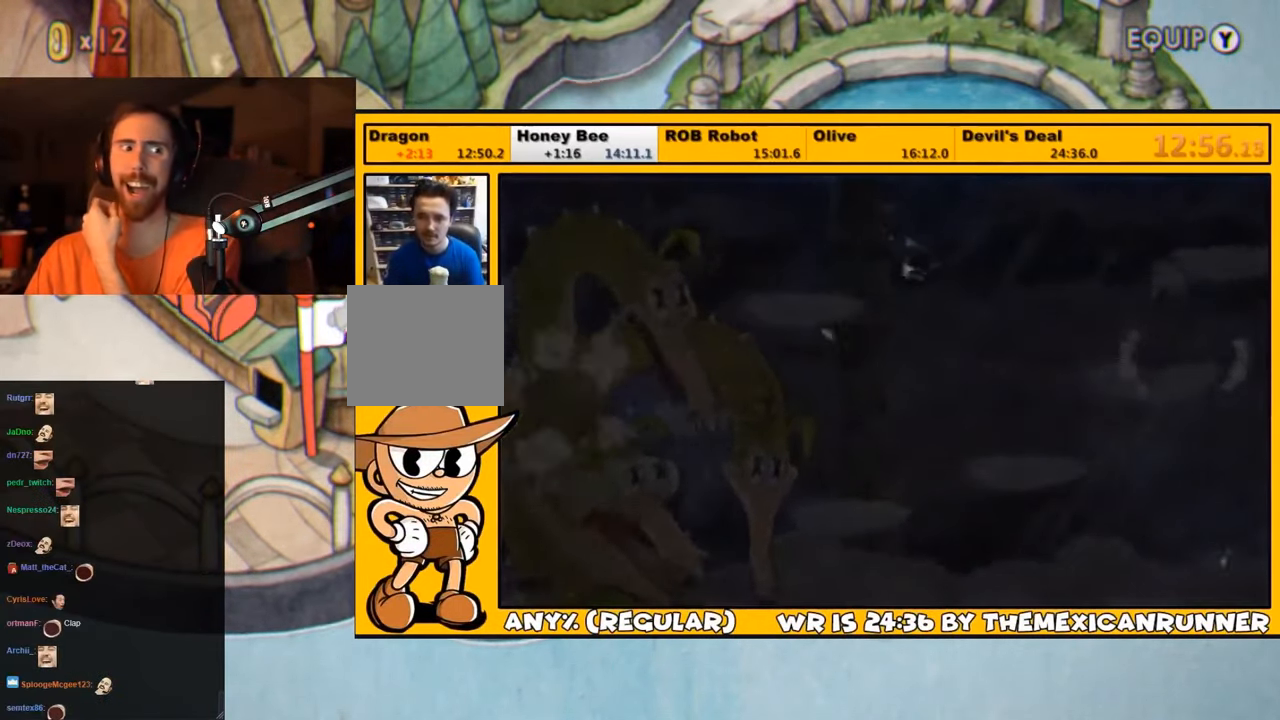
{"buttons": ["DPAD_LEFT"], "left_stick": "center", "right_stick": "center", "events": [[67, "CROSS", "up"], [117, "DPAD_RIGHT", "down"], [183, "DPAD_RIGHT", "up"], [450, "DPAD_LEFT", "down"]]}
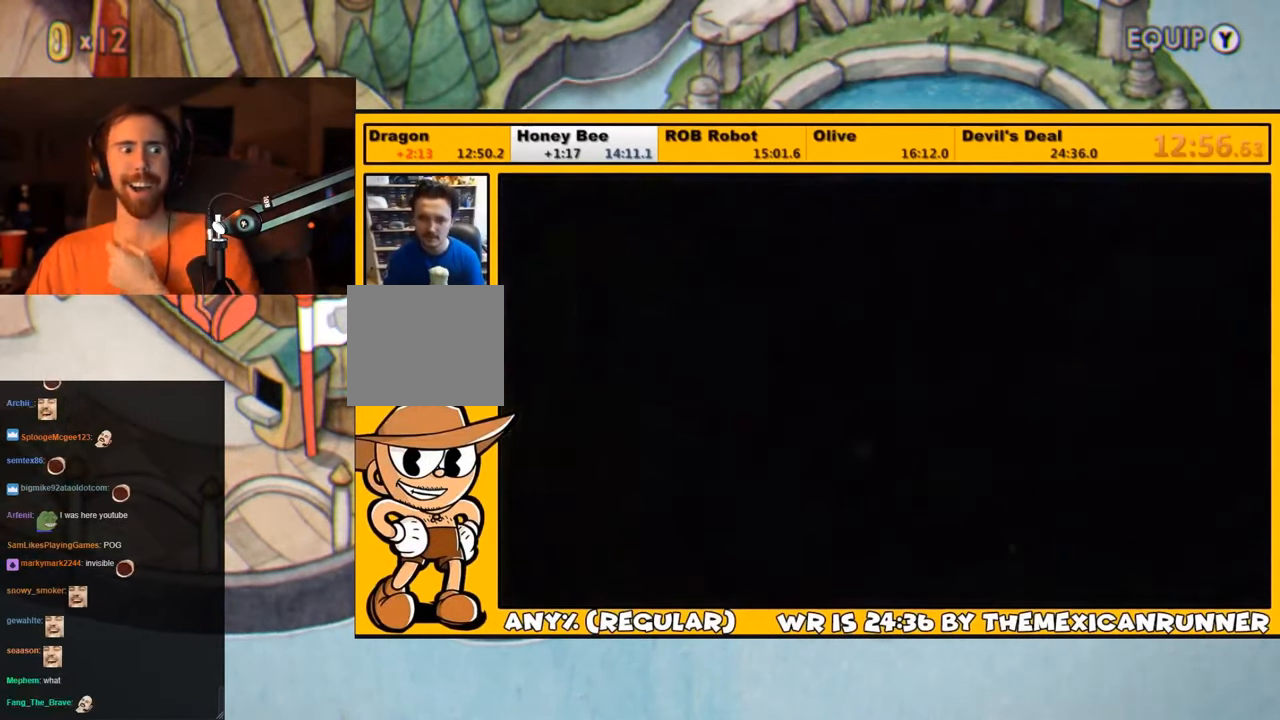
{"buttons": [], "left_stick": "center", "right_stick": "center", "events": [[50, "DPAD_LEFT", "up"]]}